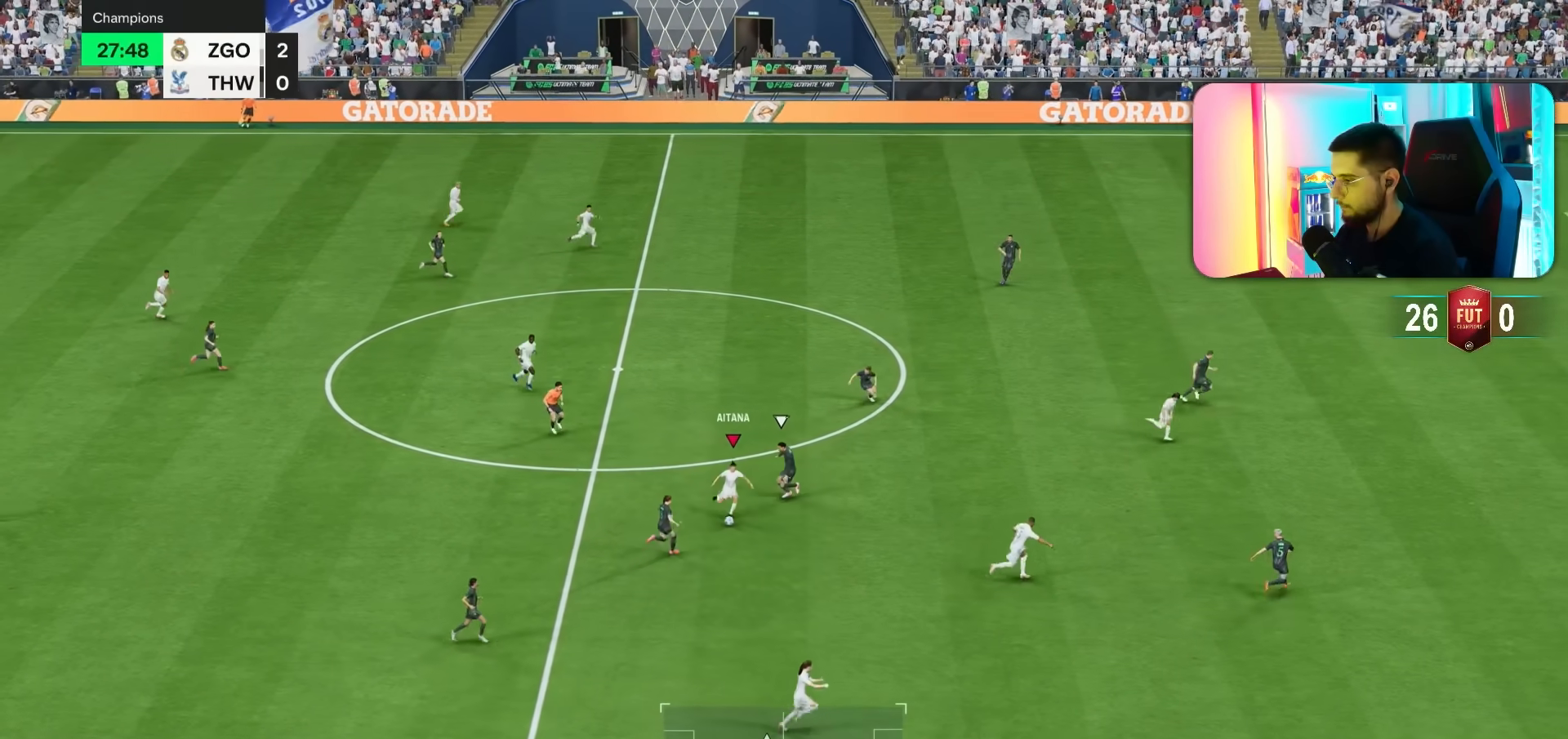
Gameplay with a controller (PlayStation layout); each line is a JSON object with the inputs held at the frame after it (dt_ms = milliseconds from this image to that frame). "events" lists button and stick changes between this image and that frame as [ms after this image, input, new state], when the widget could be followed in between. Not read: L1 L3 R3.
{"dt_ms": 500, "buttons": [], "left_stick": "right", "right_stick": "center", "events": []}
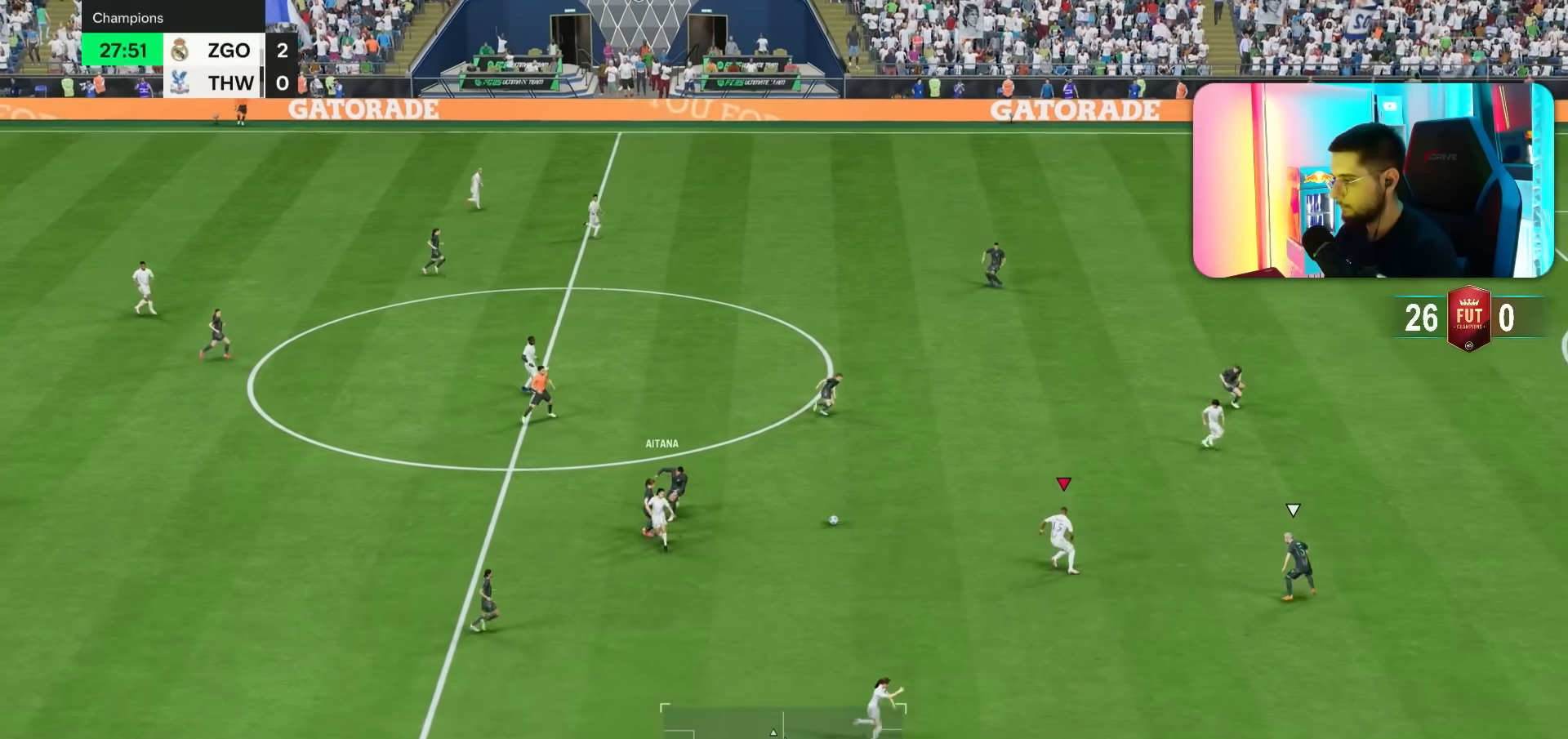
{"dt_ms": 500, "buttons": [], "left_stick": "up-right", "right_stick": "center", "events": [[100, "left_stick", "up-right"], [150, "R1", "down"], [350, "R1", "up"]]}
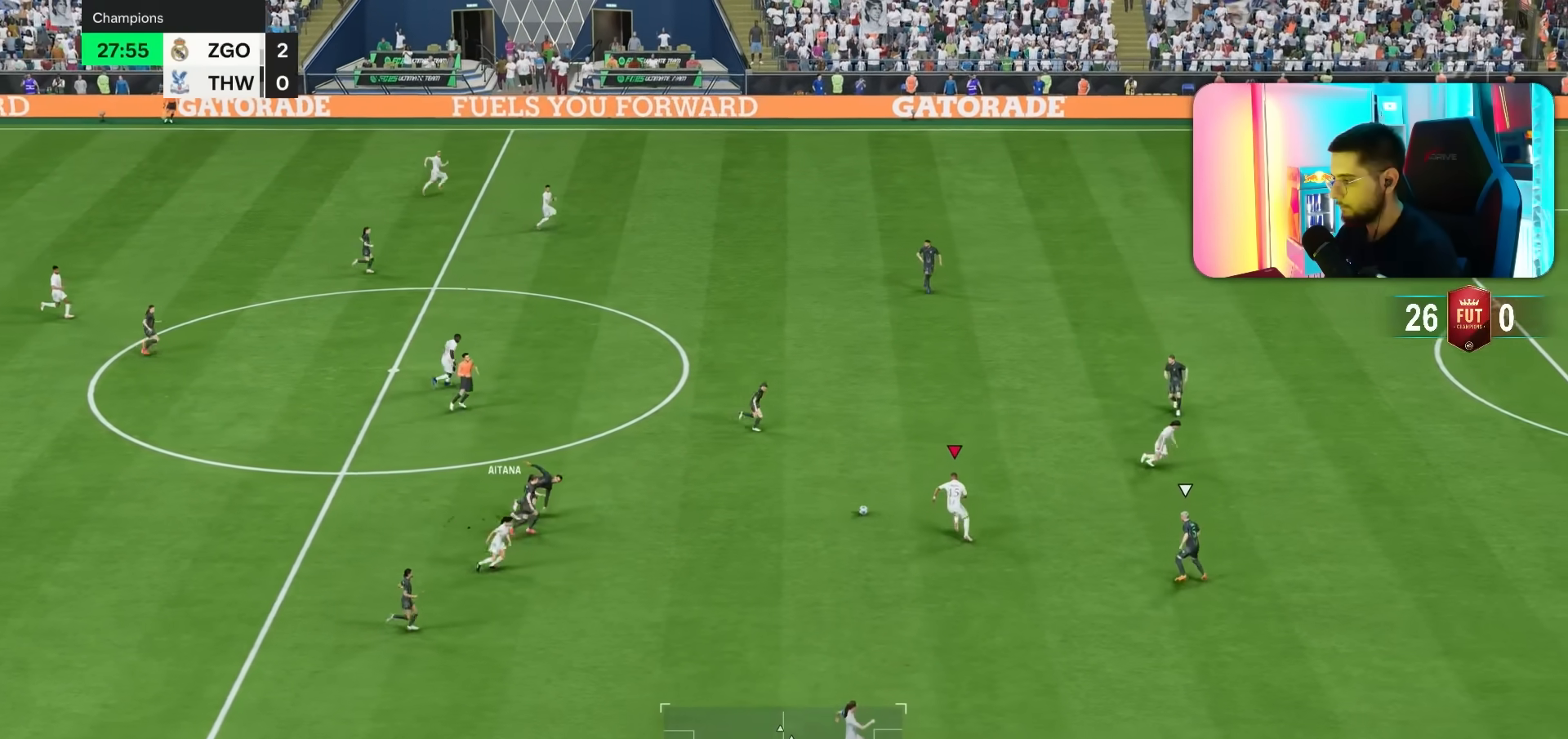
{"dt_ms": 500, "buttons": [], "left_stick": "down-right", "right_stick": "center"}
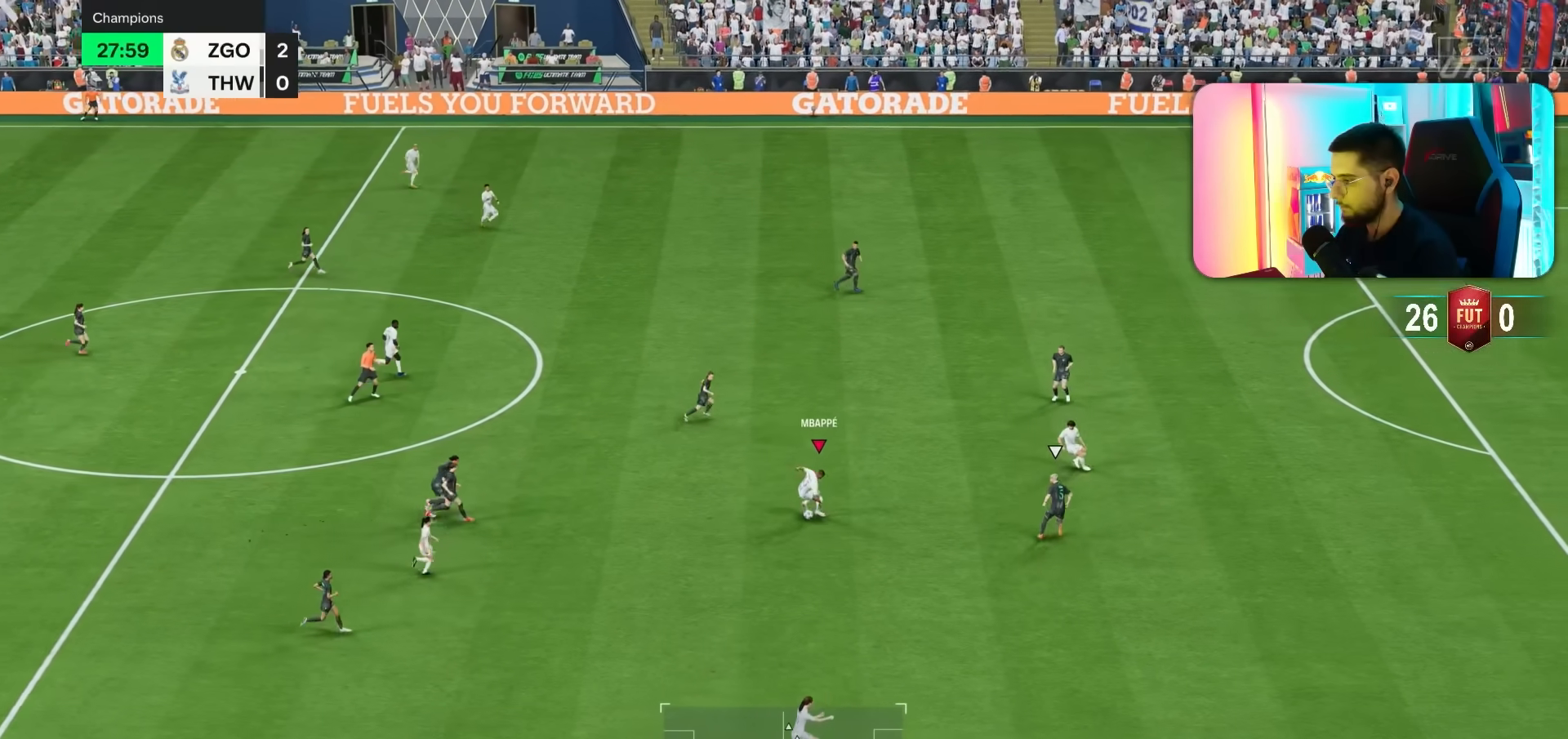
{"dt_ms": 500, "buttons": [], "left_stick": "down-right", "right_stick": "center", "events": [[50, "TRIANGLE", "down"], [250, "TRIANGLE", "up"]]}
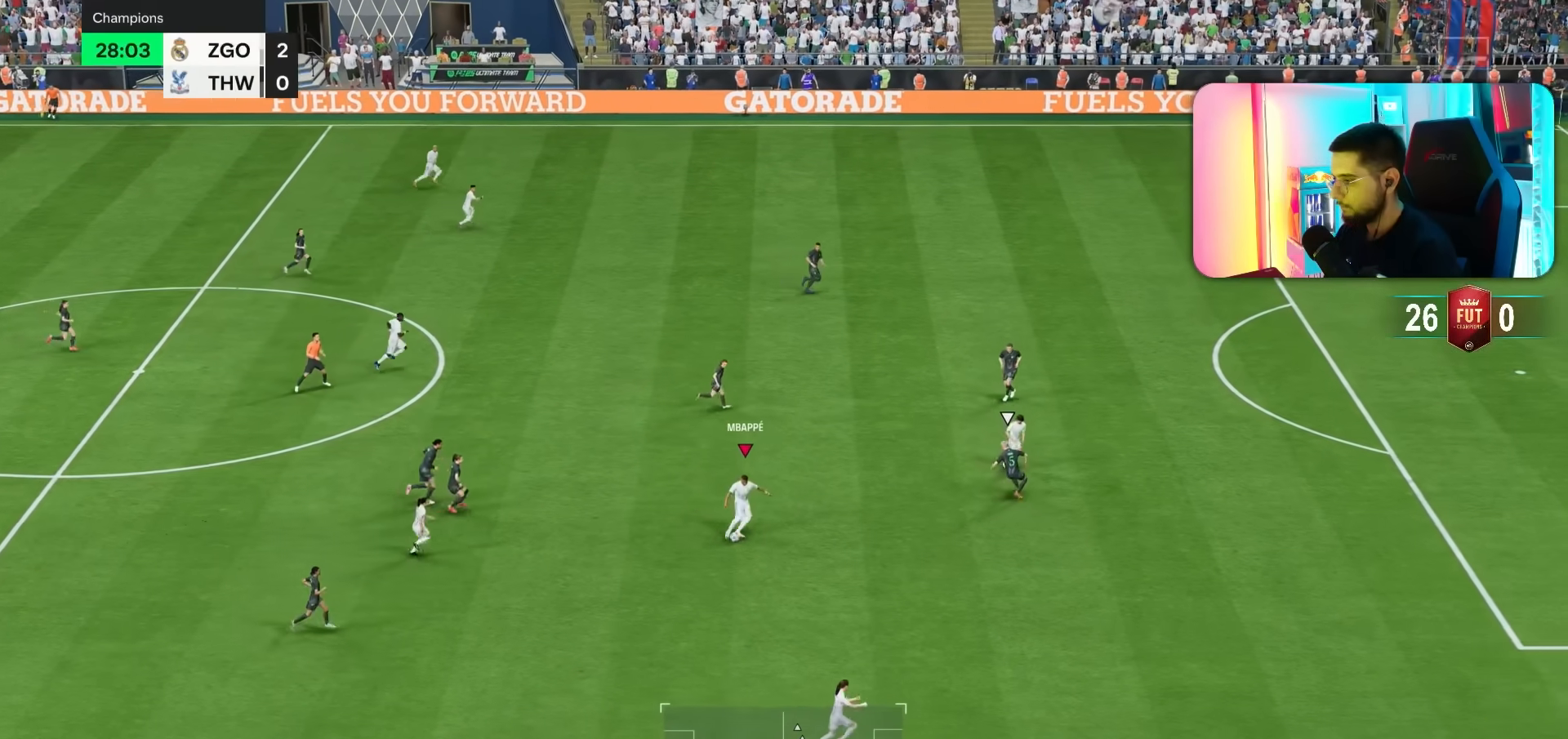
{"dt_ms": 500, "buttons": ["R1"], "left_stick": "right", "right_stick": "center", "events": [[117, "R1", "down"], [183, "left_stick", "right"]]}
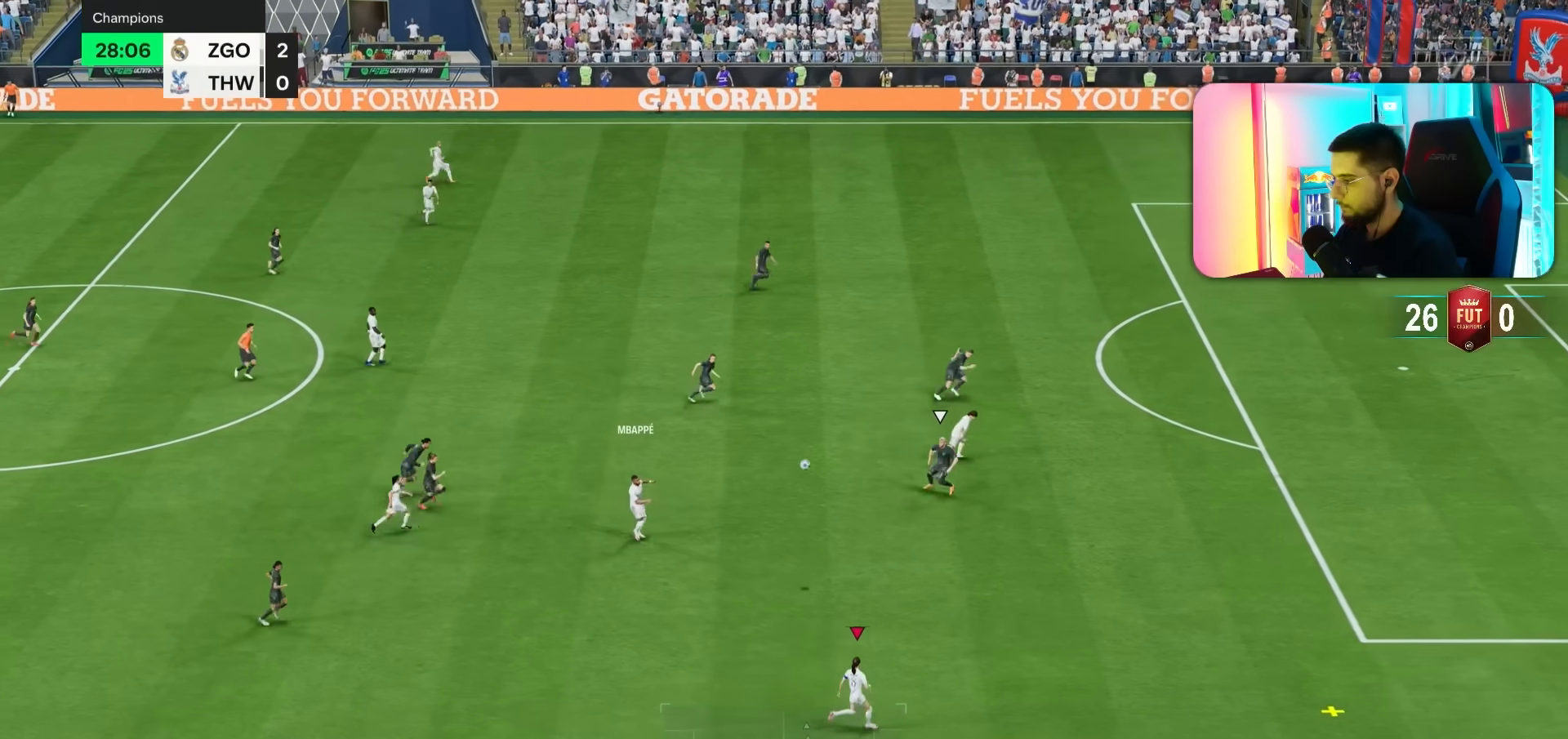
{"dt_ms": 500, "buttons": ["L2", "R1", "R2"], "left_stick": "up-right", "right_stick": "center", "events": [[100, "left_stick", "up-right"], [167, "L2", "down"], [183, "R2", "down"]]}
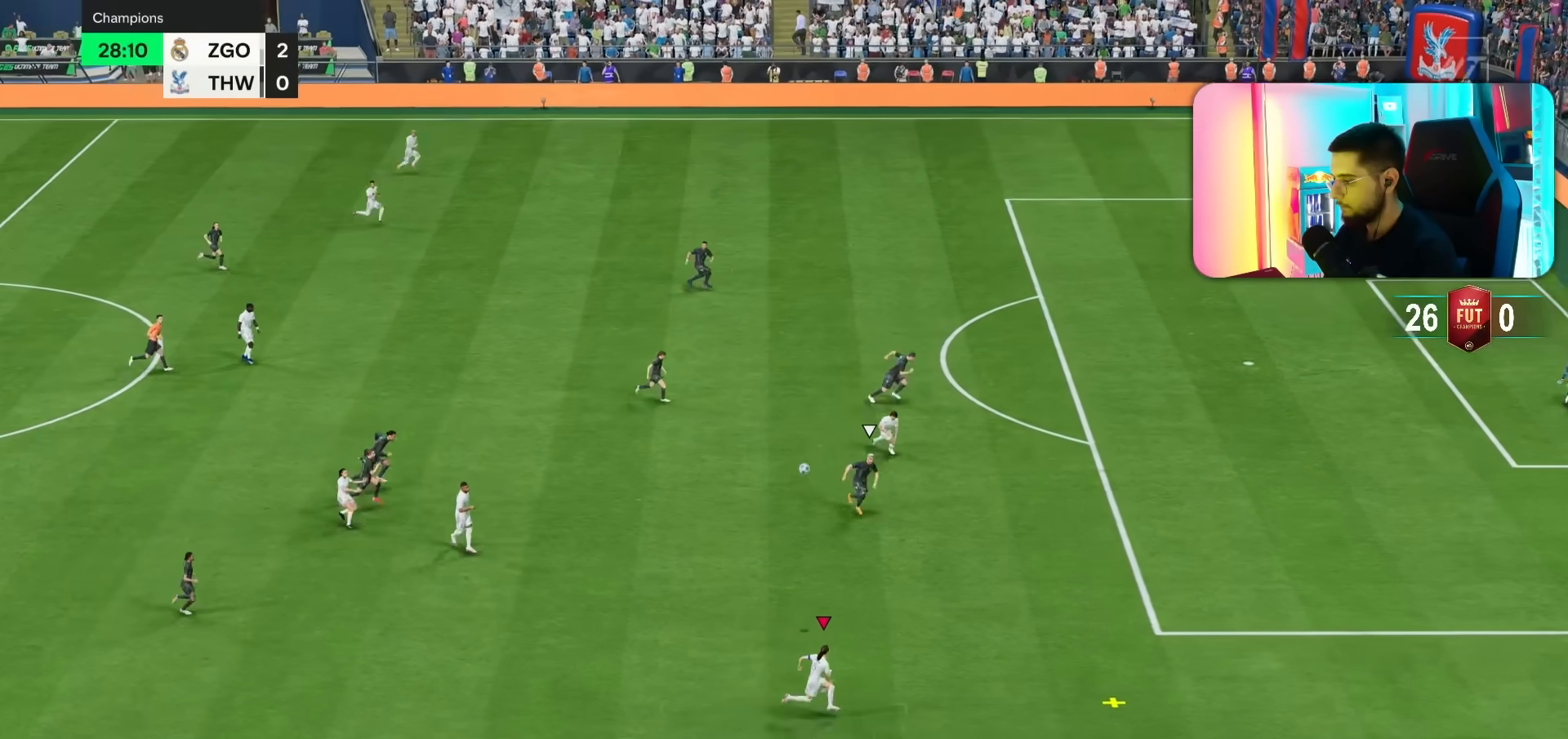
{"dt_ms": 500, "buttons": ["L2", "R1", "R2"], "left_stick": "up-right", "right_stick": "center", "events": []}
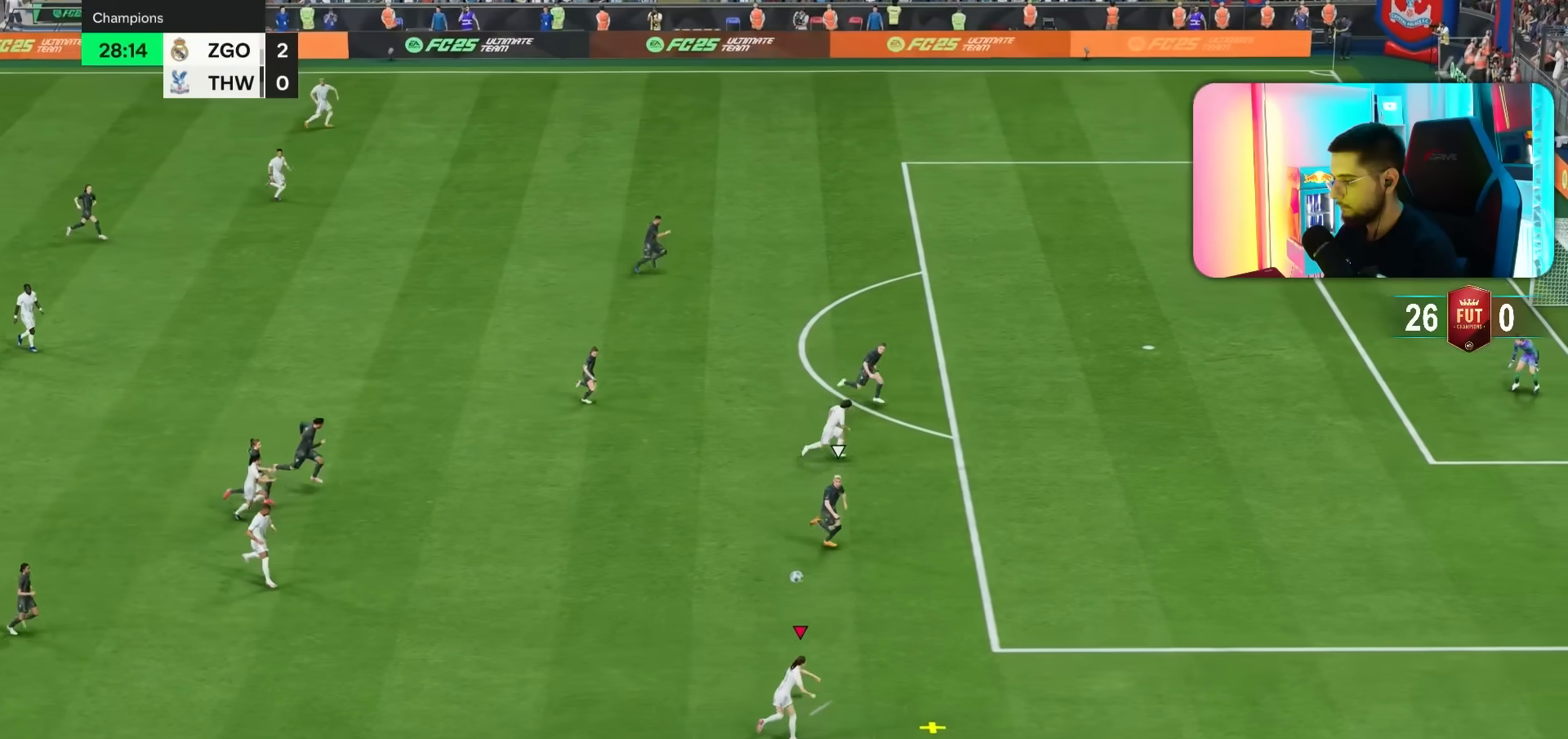
{"dt_ms": 500, "buttons": [], "left_stick": "up-right", "right_stick": "center", "events": [[400, "R1", "up"], [417, "R2", "up"], [483, "L2", "up"]]}
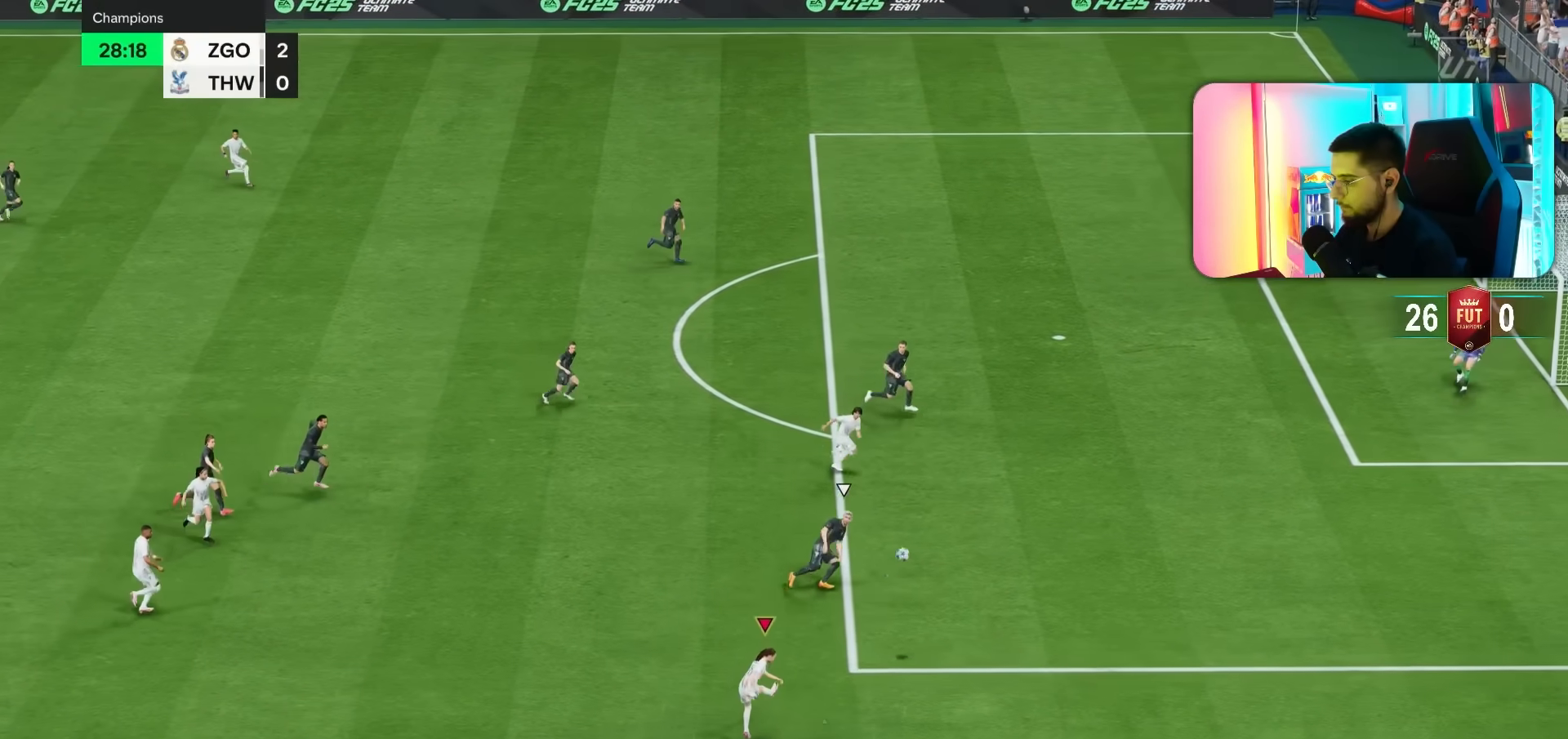
{"dt_ms": 500, "buttons": [], "left_stick": "up-right", "right_stick": "center", "events": [[67, "L2", "down"], [400, "L2", "up"]]}
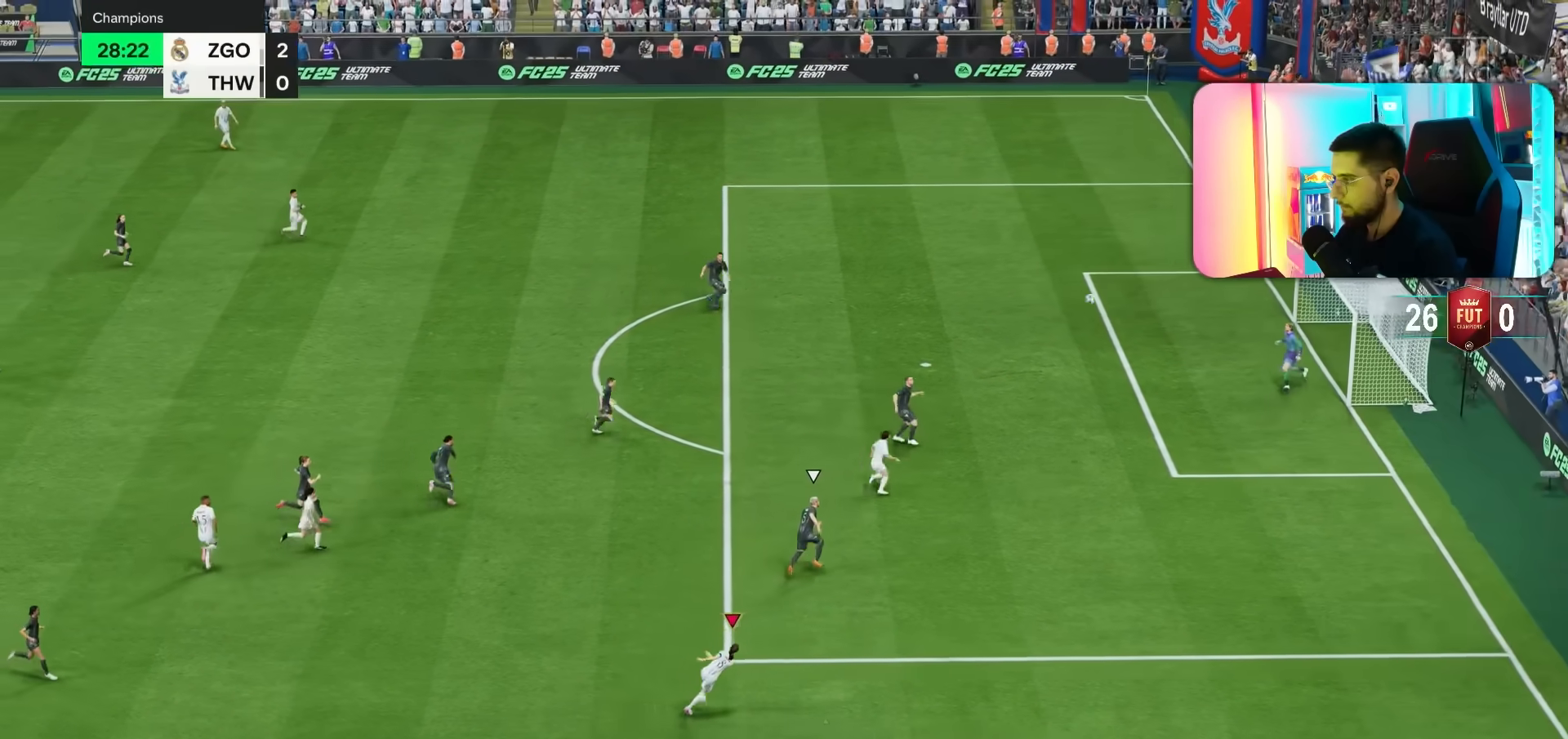
{"dt_ms": 500, "buttons": [], "left_stick": "center", "right_stick": "center", "events": [[67, "L2", "down"], [250, "L2", "up"], [300, "left_stick", "center"]]}
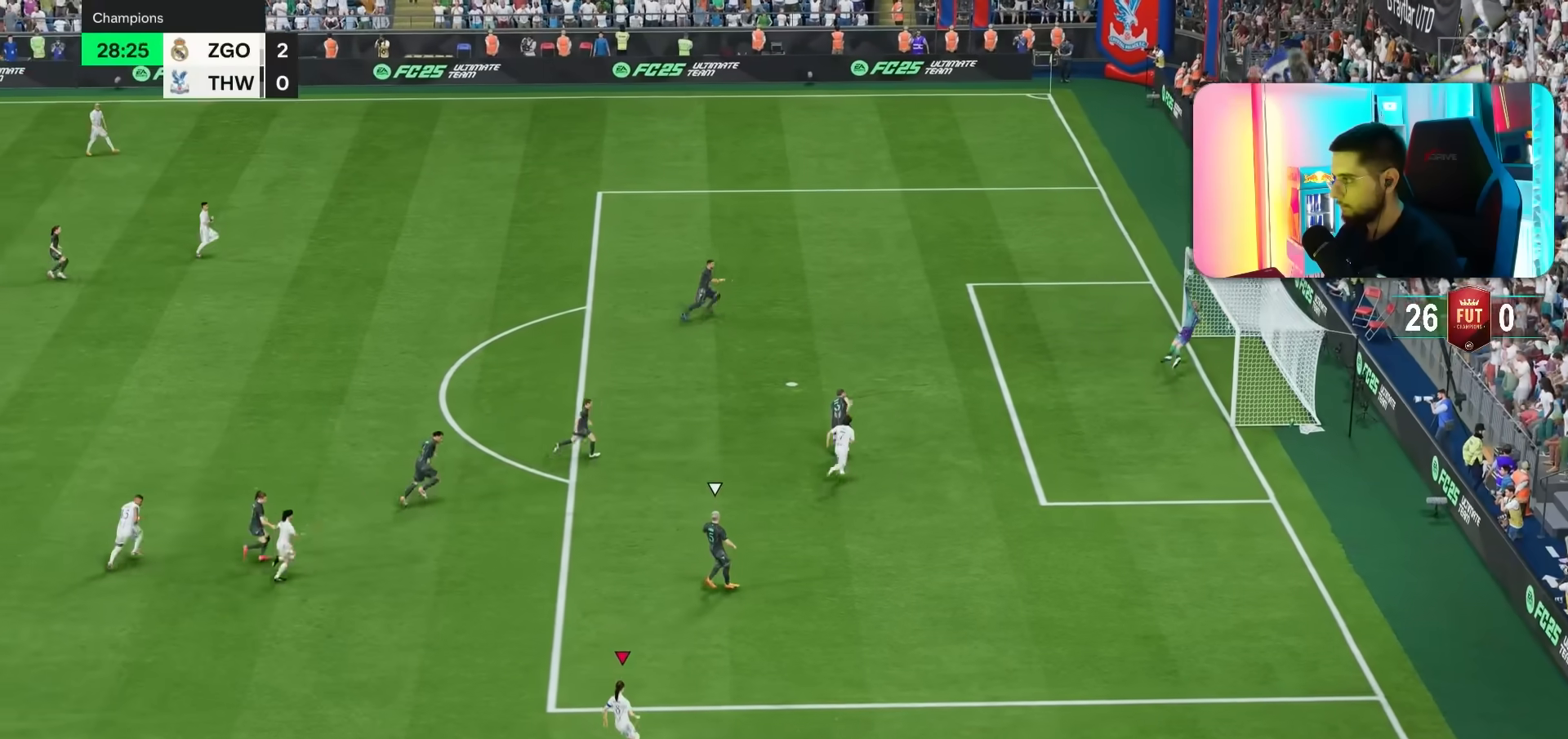
{"dt_ms": 500, "buttons": [], "left_stick": "down-right", "right_stick": "center", "events": [[333, "left_stick", "down-right"]]}
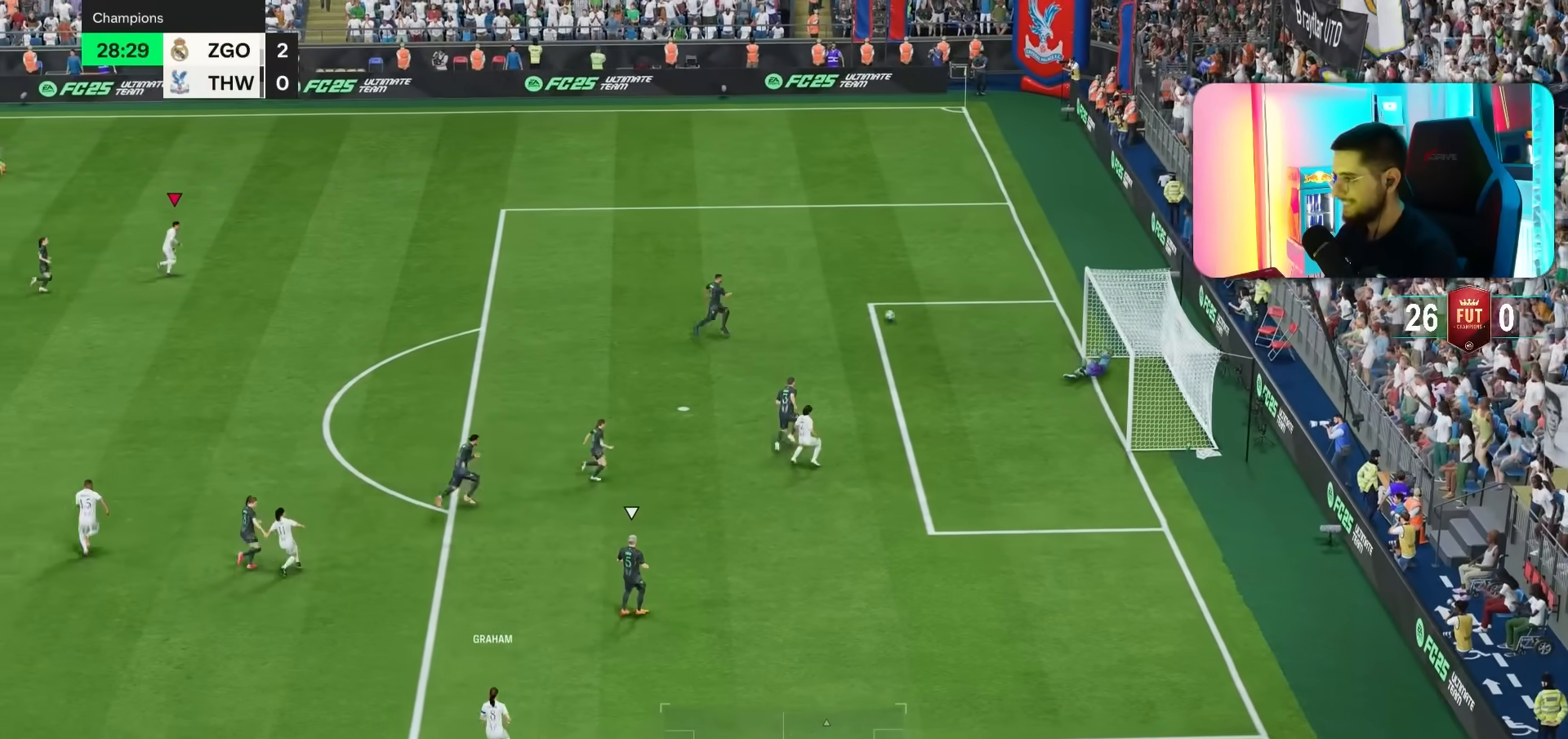
{"dt_ms": 500, "buttons": ["R1"], "left_stick": "up-right", "right_stick": "center", "events": [[17, "R1", "down"], [50, "left_stick", "up-right"]]}
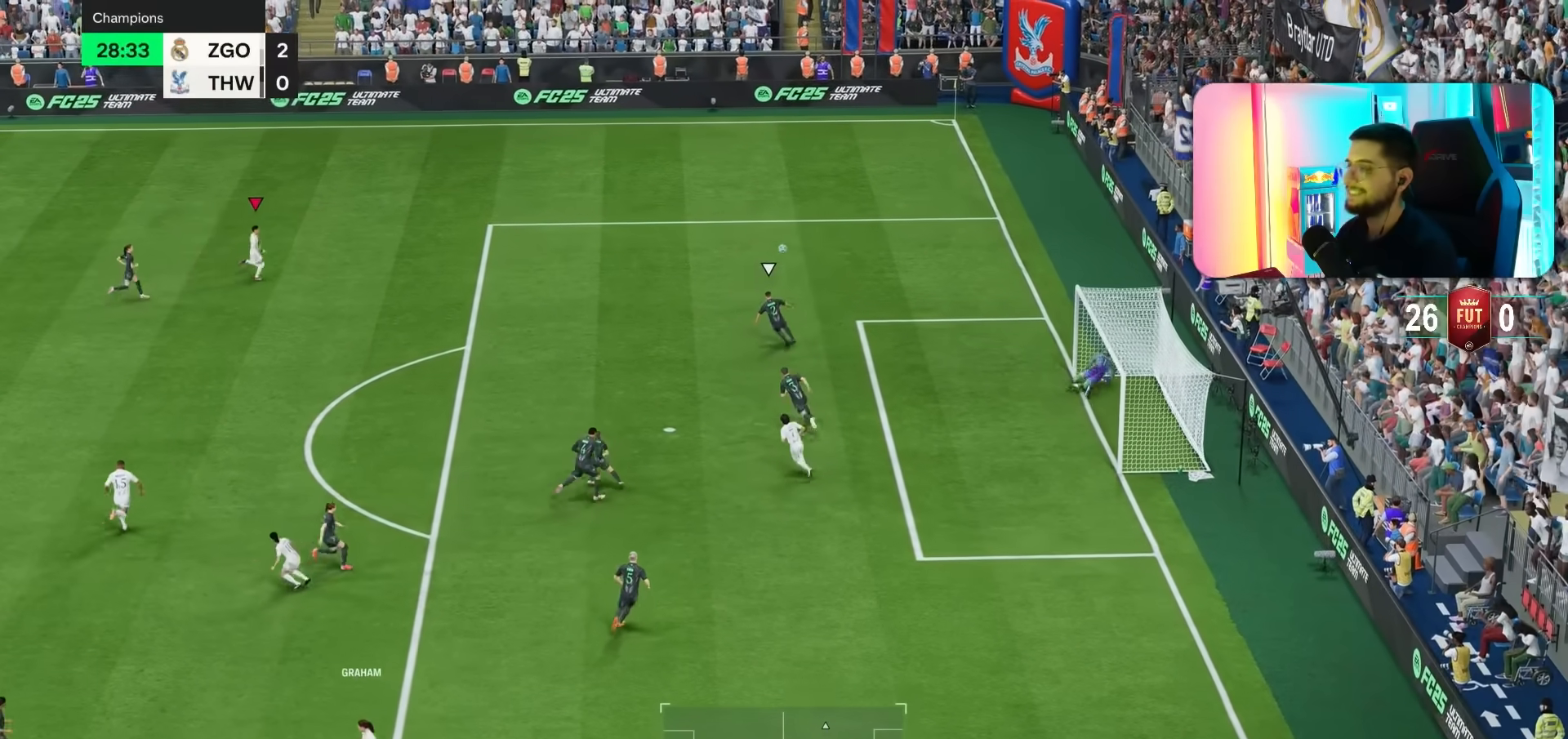
{"dt_ms": 500, "buttons": ["R1"], "left_stick": "up-right", "right_stick": "center", "events": []}
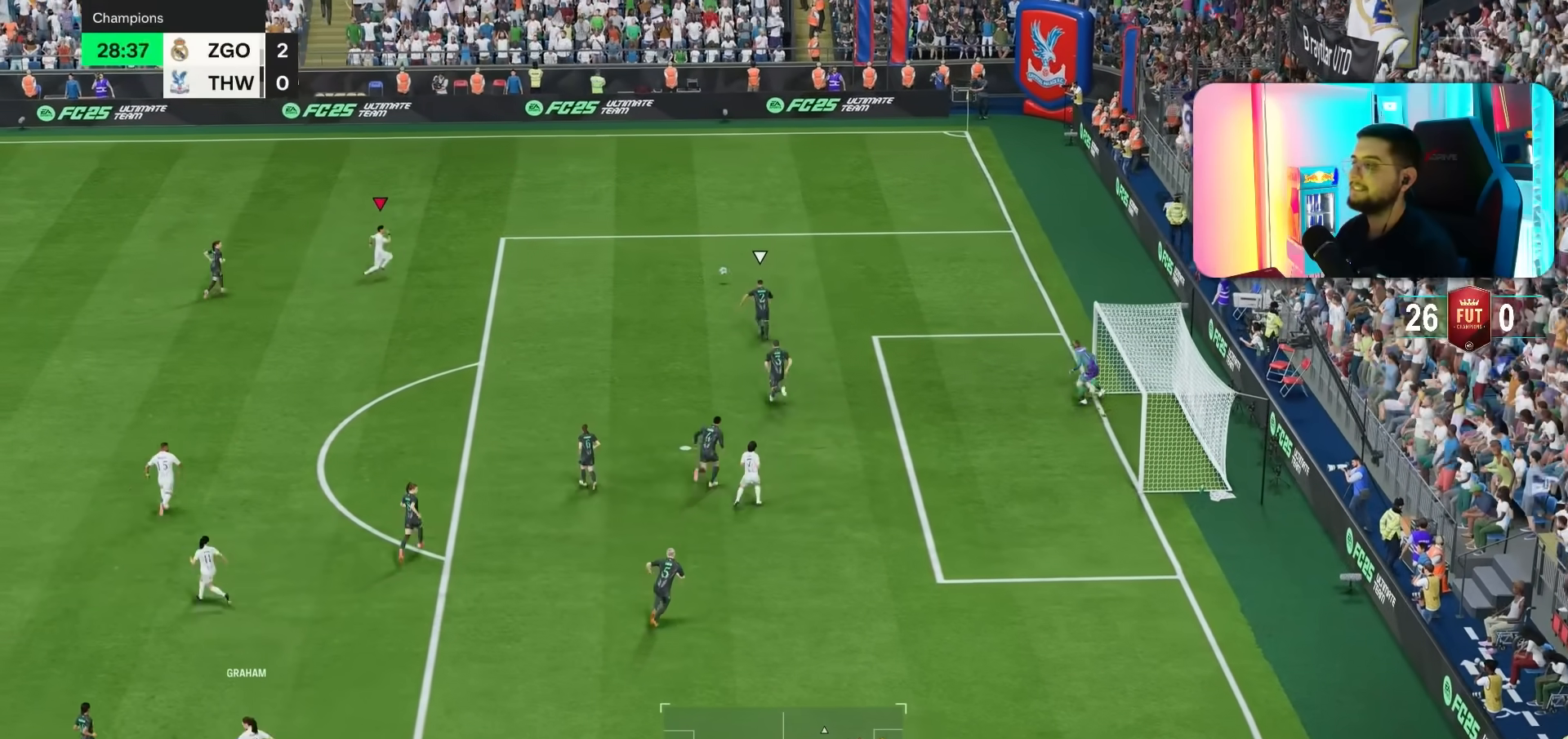
{"dt_ms": 500, "buttons": [], "left_stick": "up-right", "right_stick": "center", "events": [[300, "R1", "up"]]}
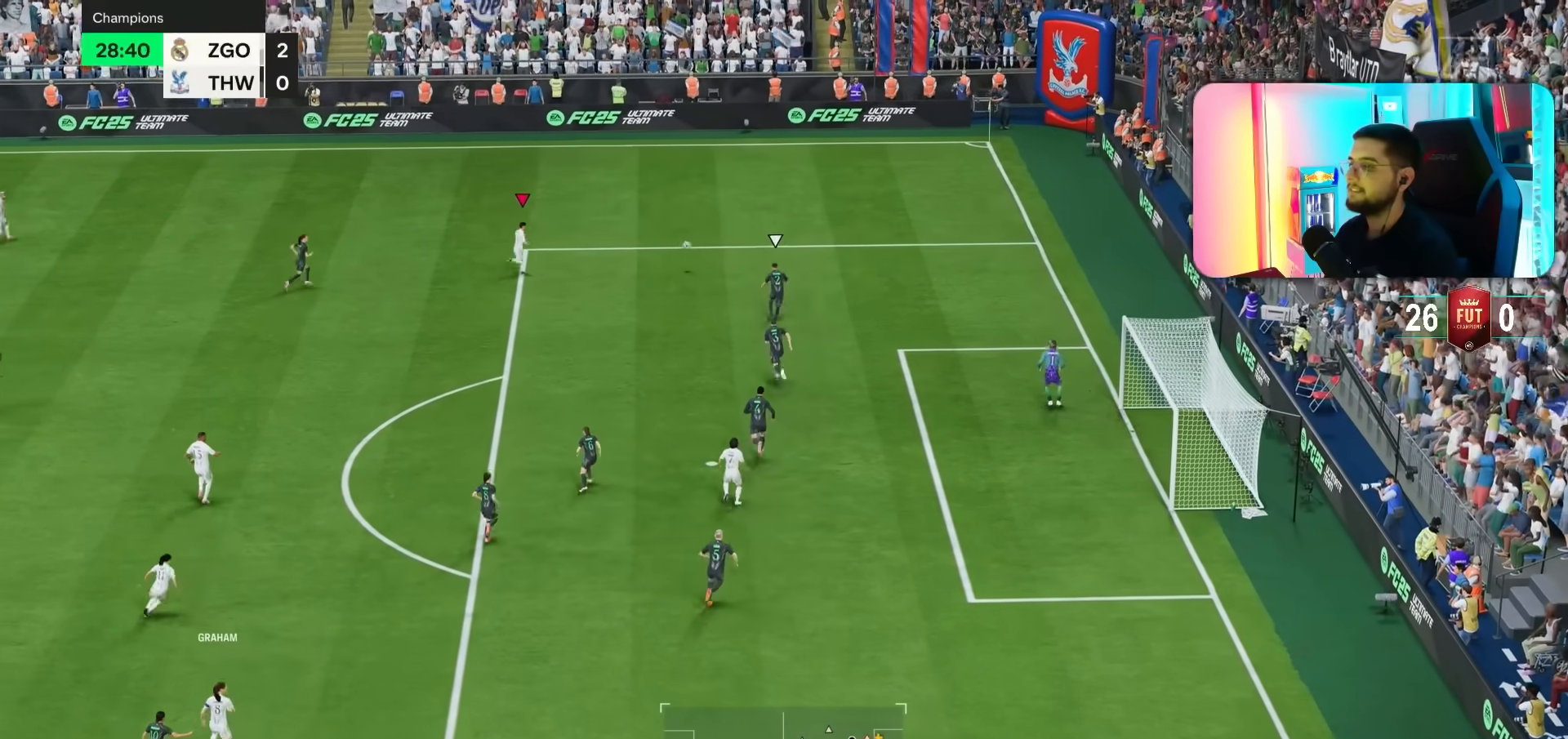
{"dt_ms": 500, "buttons": [], "left_stick": "down-left", "right_stick": "center", "events": [[100, "left_stick", "up-left"], [167, "left_stick", "left"], [267, "left_stick", "down-left"], [300, "R1", "down"], [367, "R1", "up"]]}
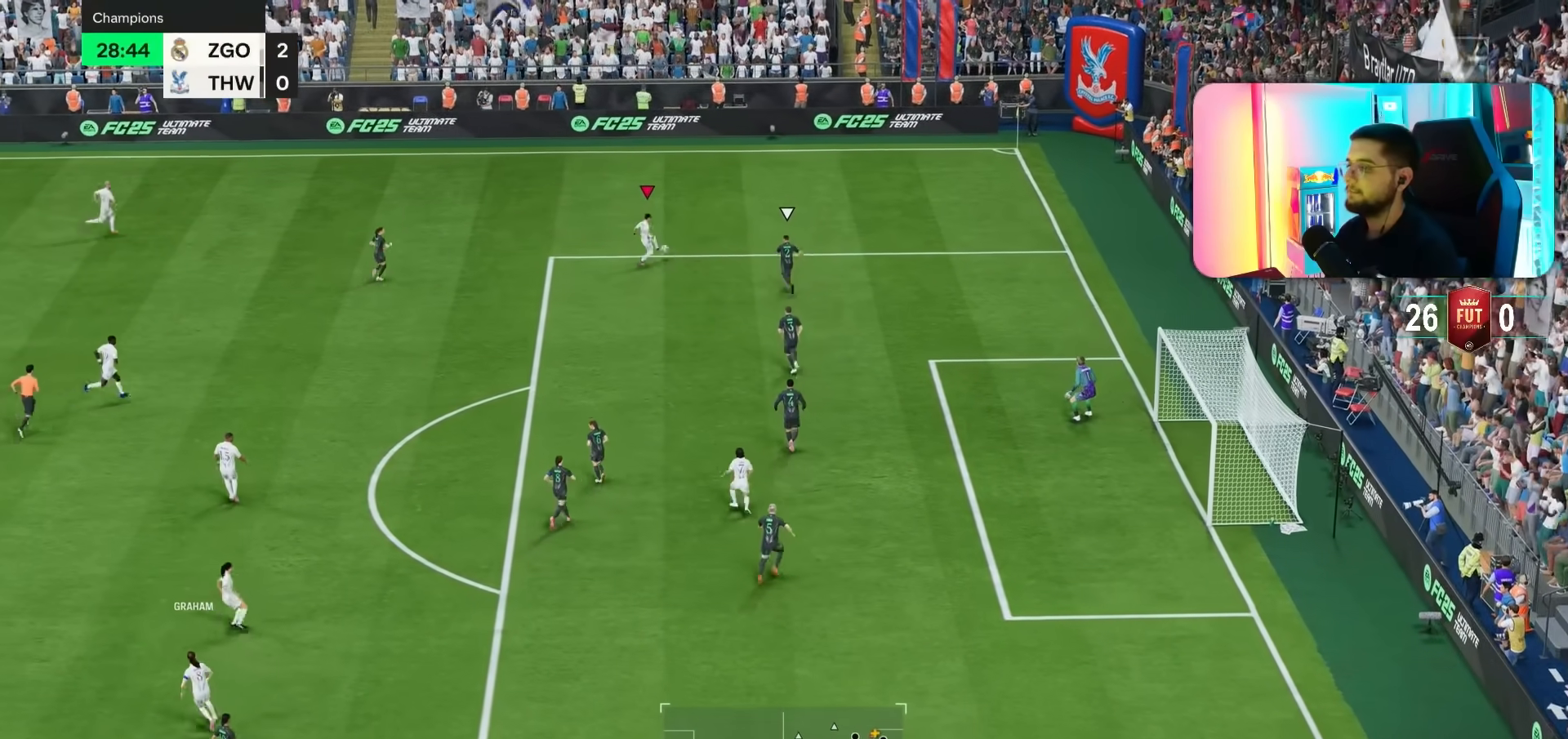
{"dt_ms": 500, "buttons": ["R2"], "left_stick": "down", "right_stick": "center", "events": [[433, "left_stick", "down"], [450, "R2", "down"]]}
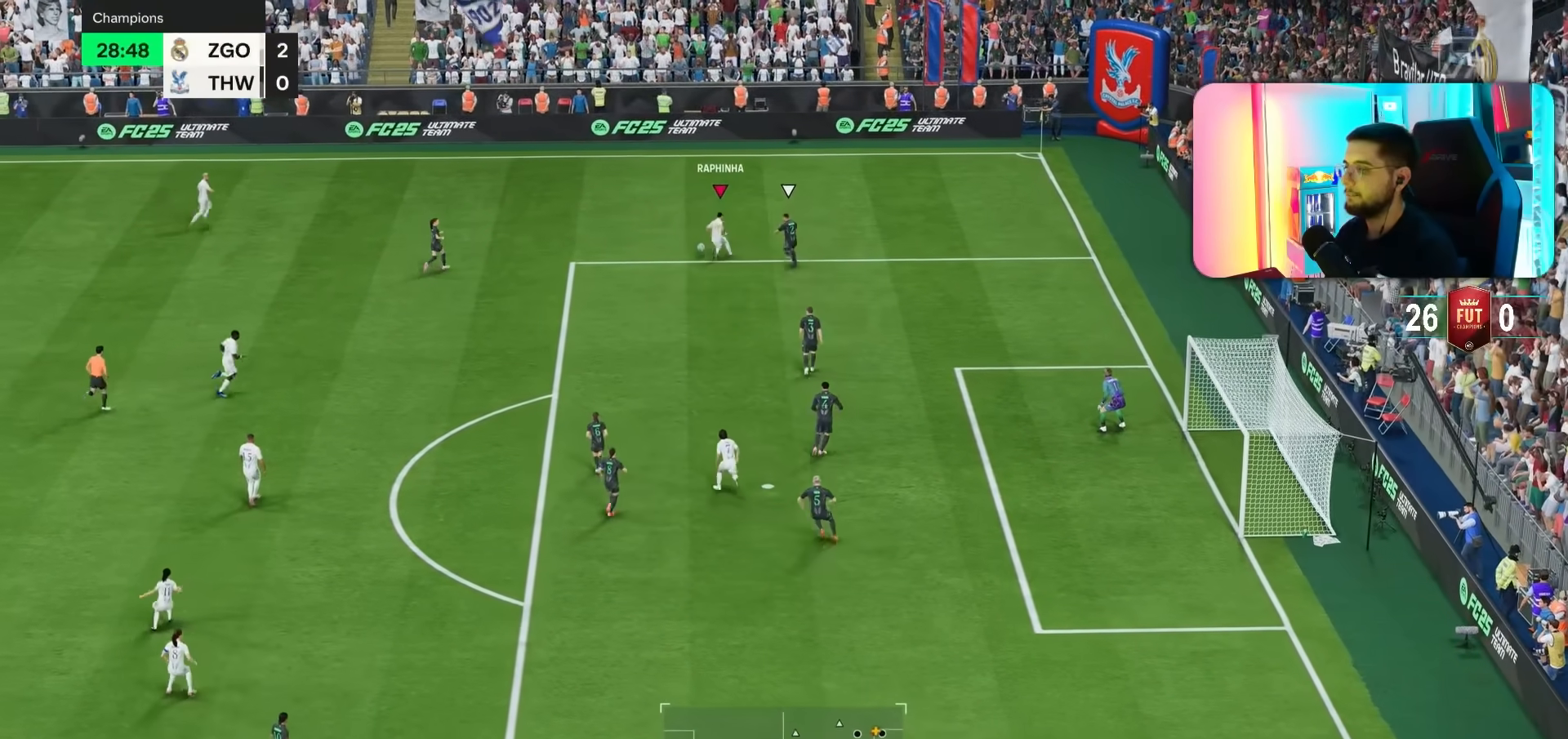
{"dt_ms": 1000, "buttons": [], "left_stick": "down-right", "right_stick": "center"}
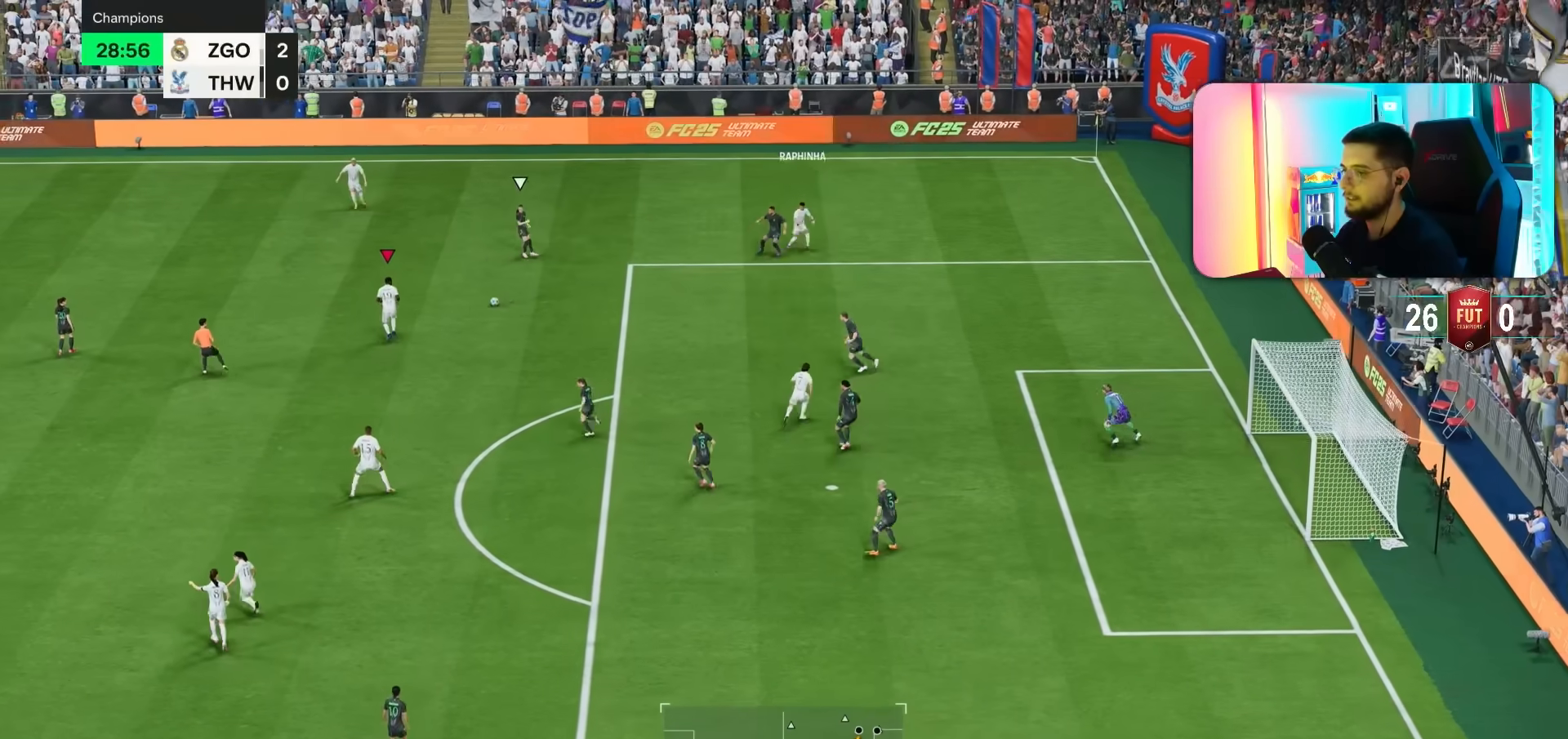
{"dt_ms": 500, "buttons": [], "left_stick": "down-right", "right_stick": "center", "events": []}
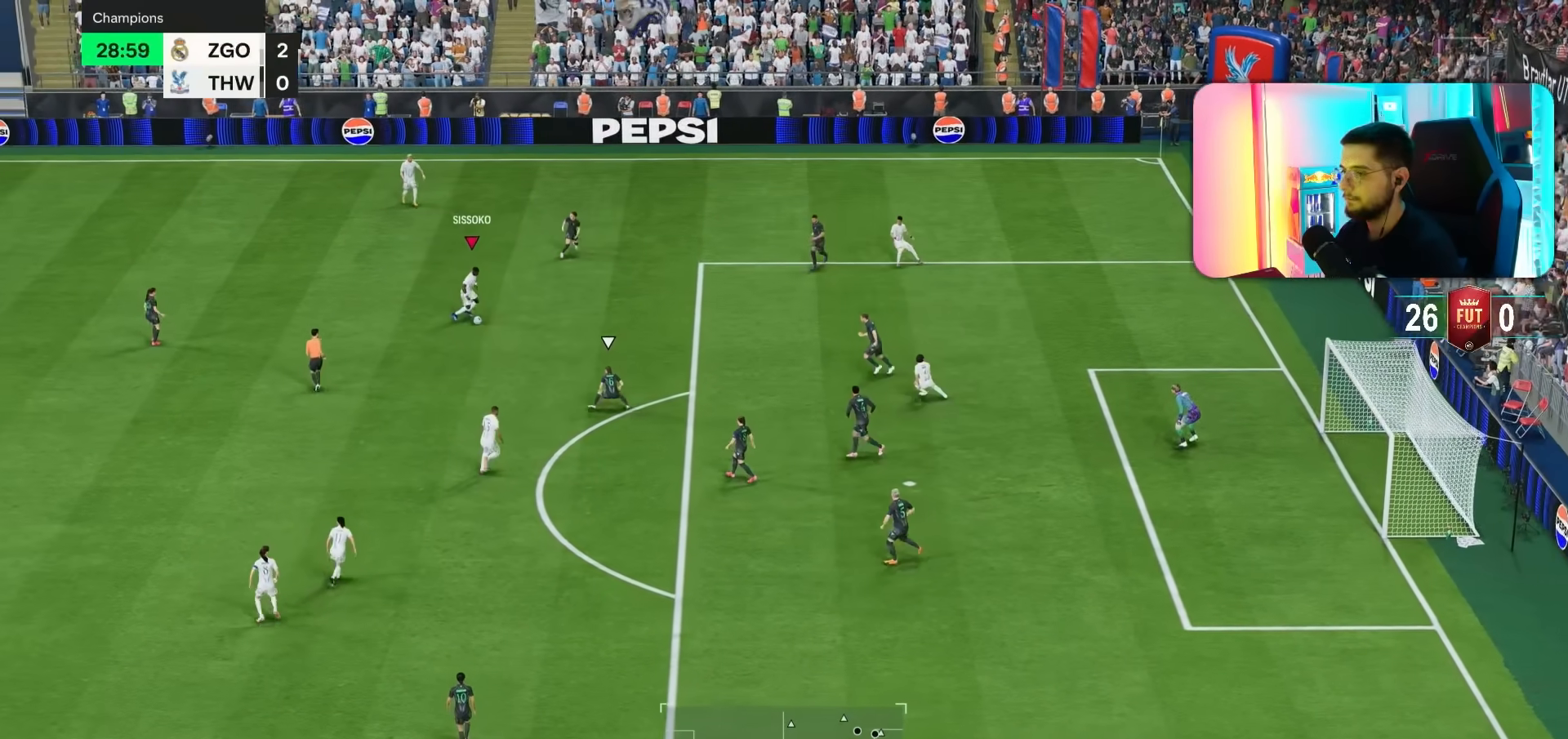
{"dt_ms": 500, "buttons": ["R2"], "left_stick": "right", "right_stick": "center", "events": [[50, "left_stick", "right"], [100, "R2", "down"]]}
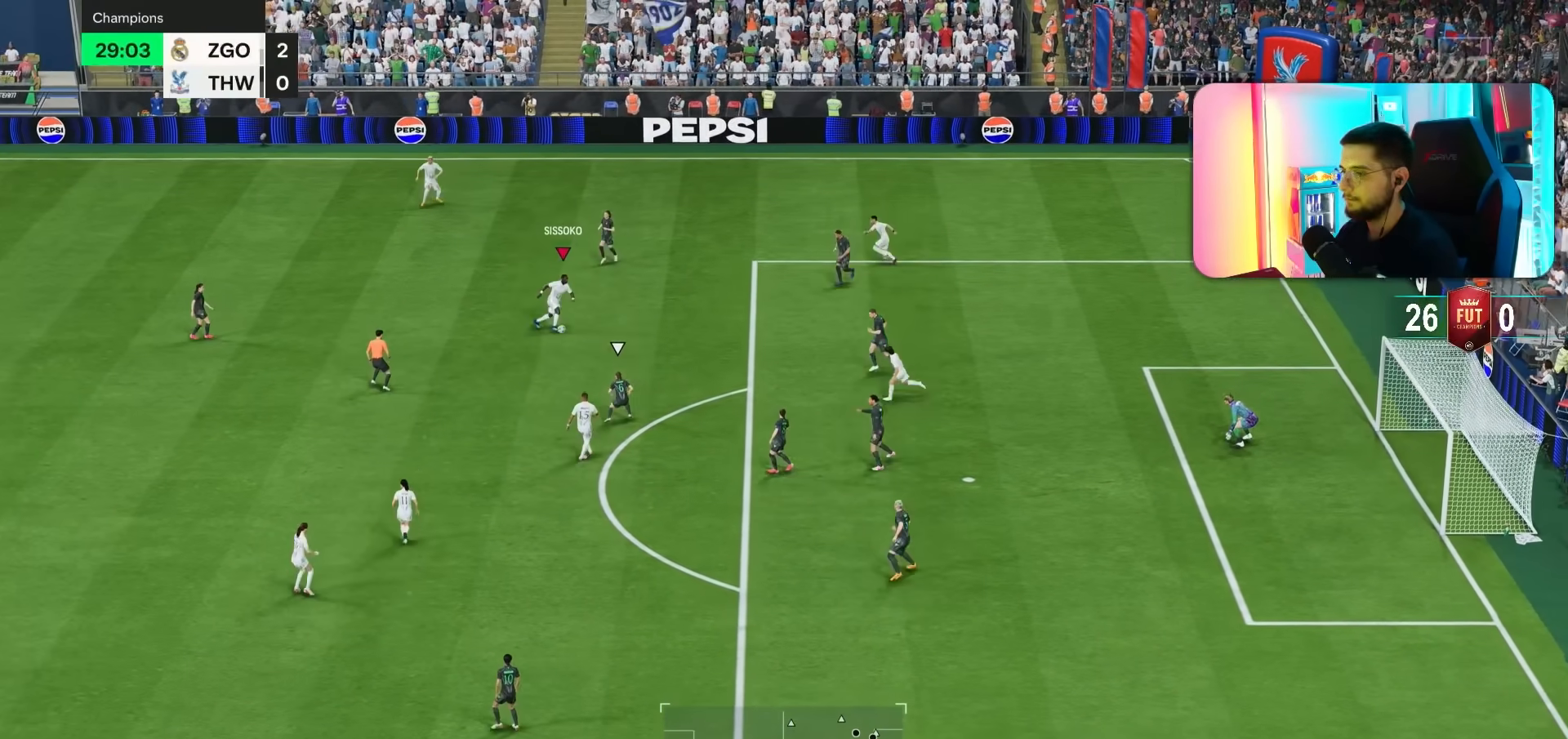
{"dt_ms": 1000, "buttons": [], "left_stick": "down", "right_stick": "center"}
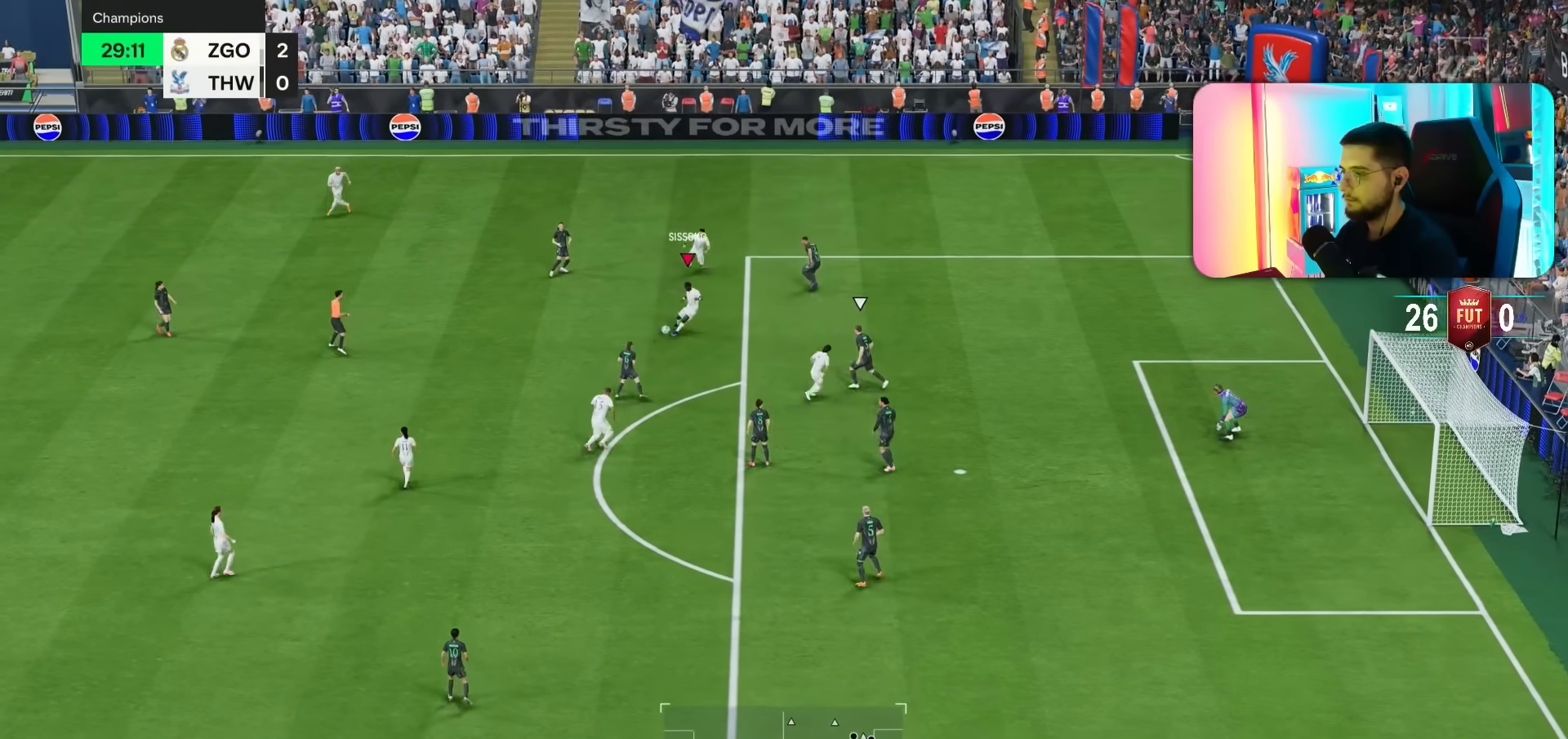
{"dt_ms": 500, "buttons": [], "left_stick": "down", "right_stick": "center", "events": [[50, "left_stick", "down-left"], [217, "left_stick", "down"]]}
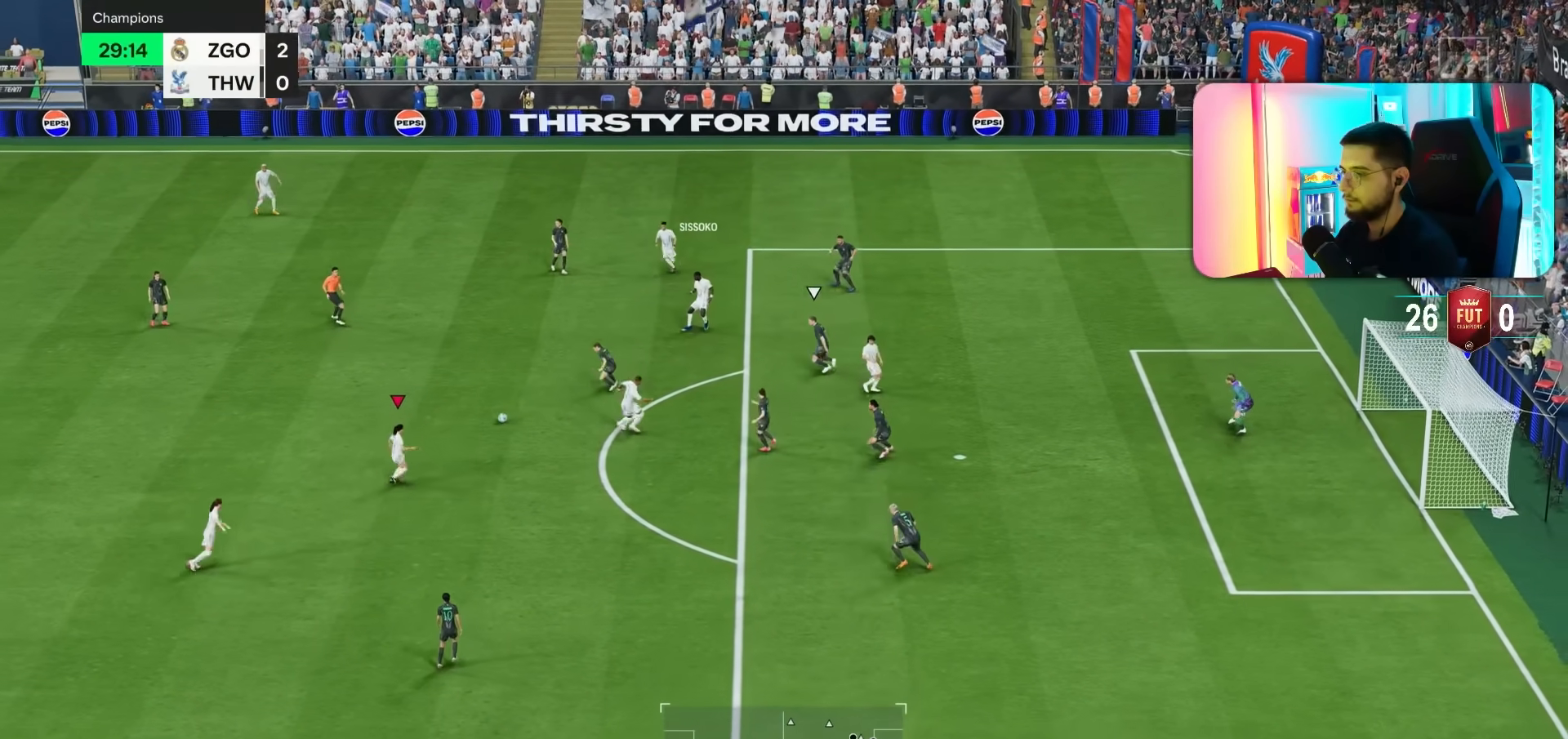
{"dt_ms": 500, "buttons": ["R2"], "left_stick": "down-right", "right_stick": "center", "events": [[83, "left_stick", "down-right"], [467, "R2", "down"]]}
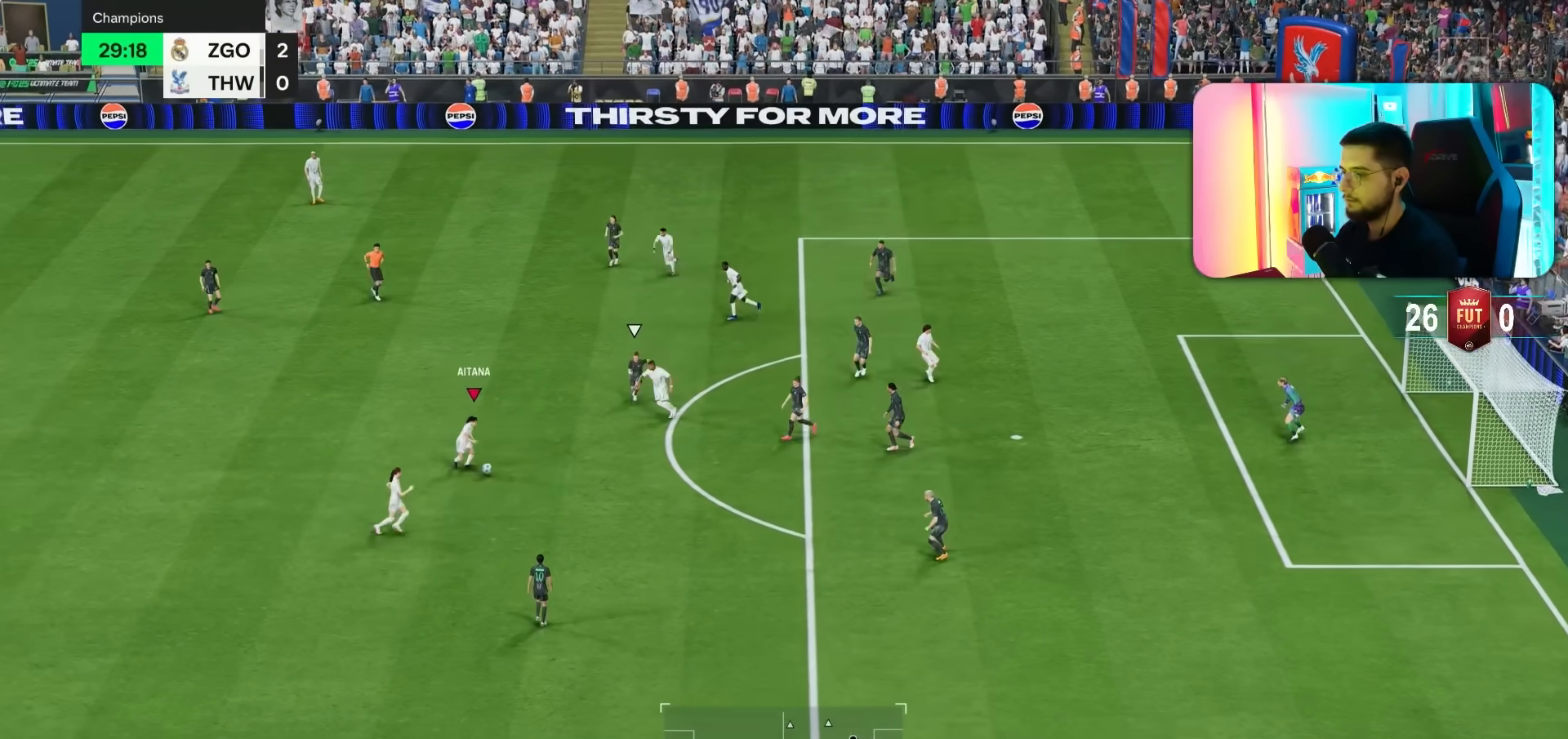
{"dt_ms": 1000, "buttons": ["R2"], "left_stick": "up-right", "right_stick": "center"}
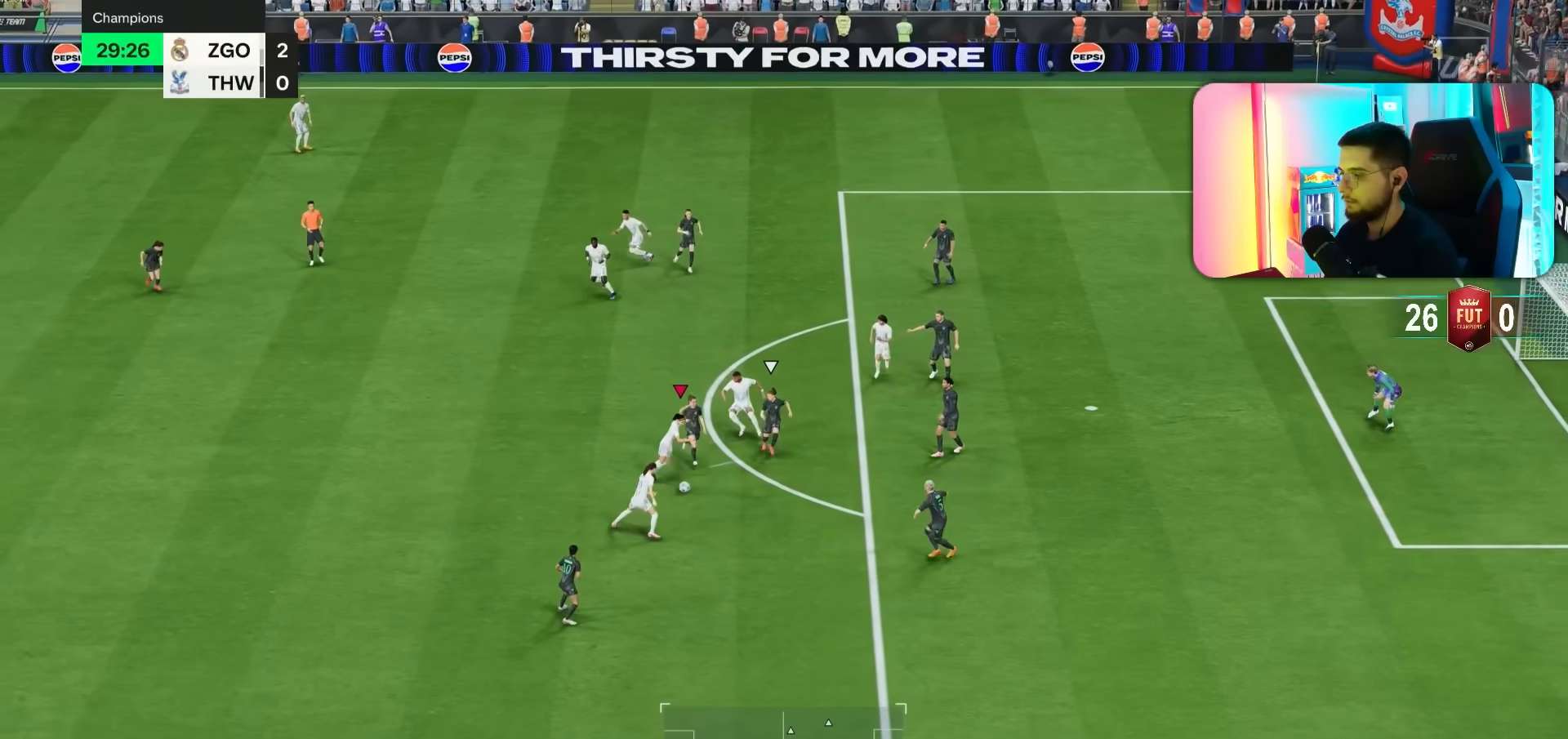
{"dt_ms": 1000, "buttons": [], "left_stick": "up-left", "right_stick": "center"}
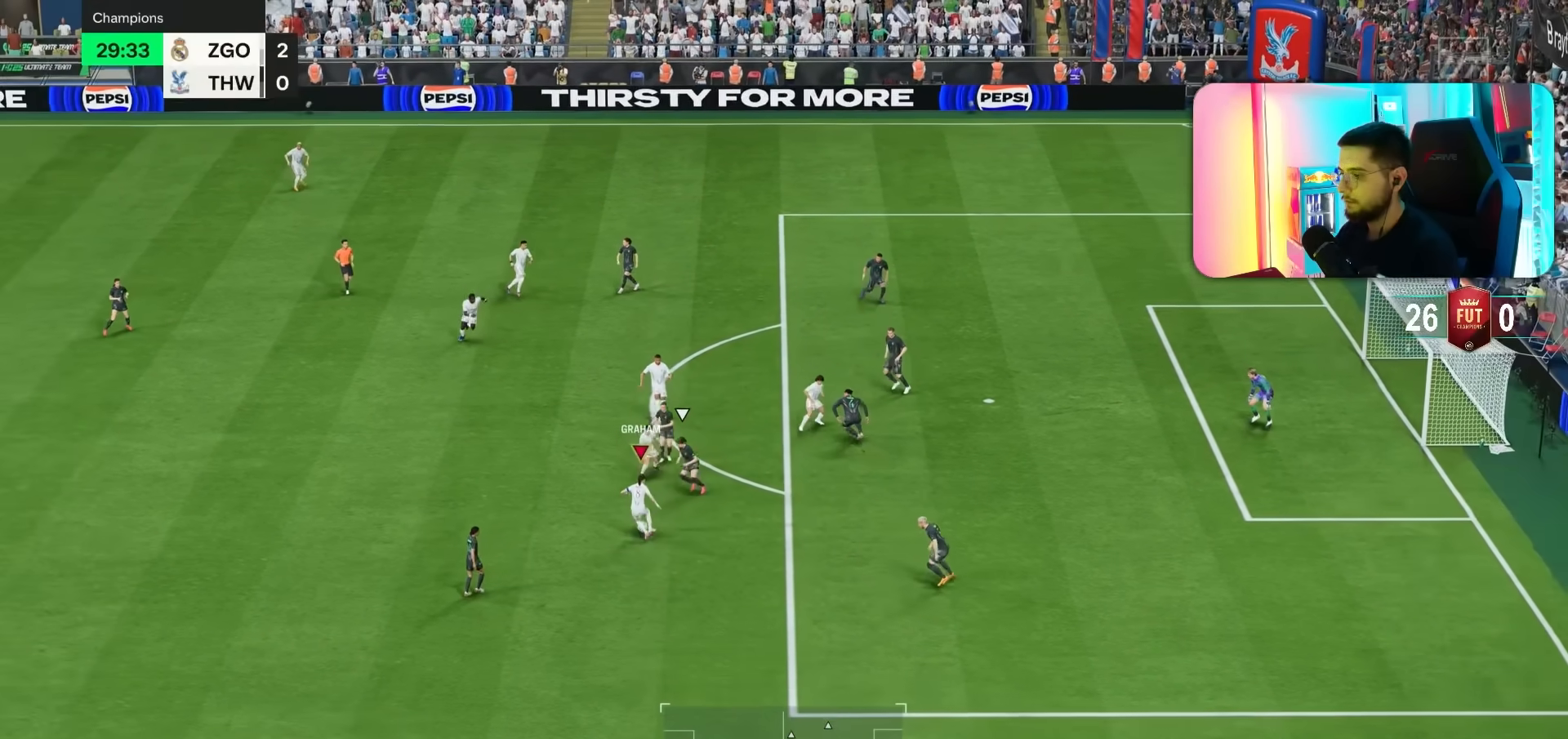
{"dt_ms": 500, "buttons": [], "left_stick": "left", "right_stick": "center", "events": [[33, "left_stick", "left"]]}
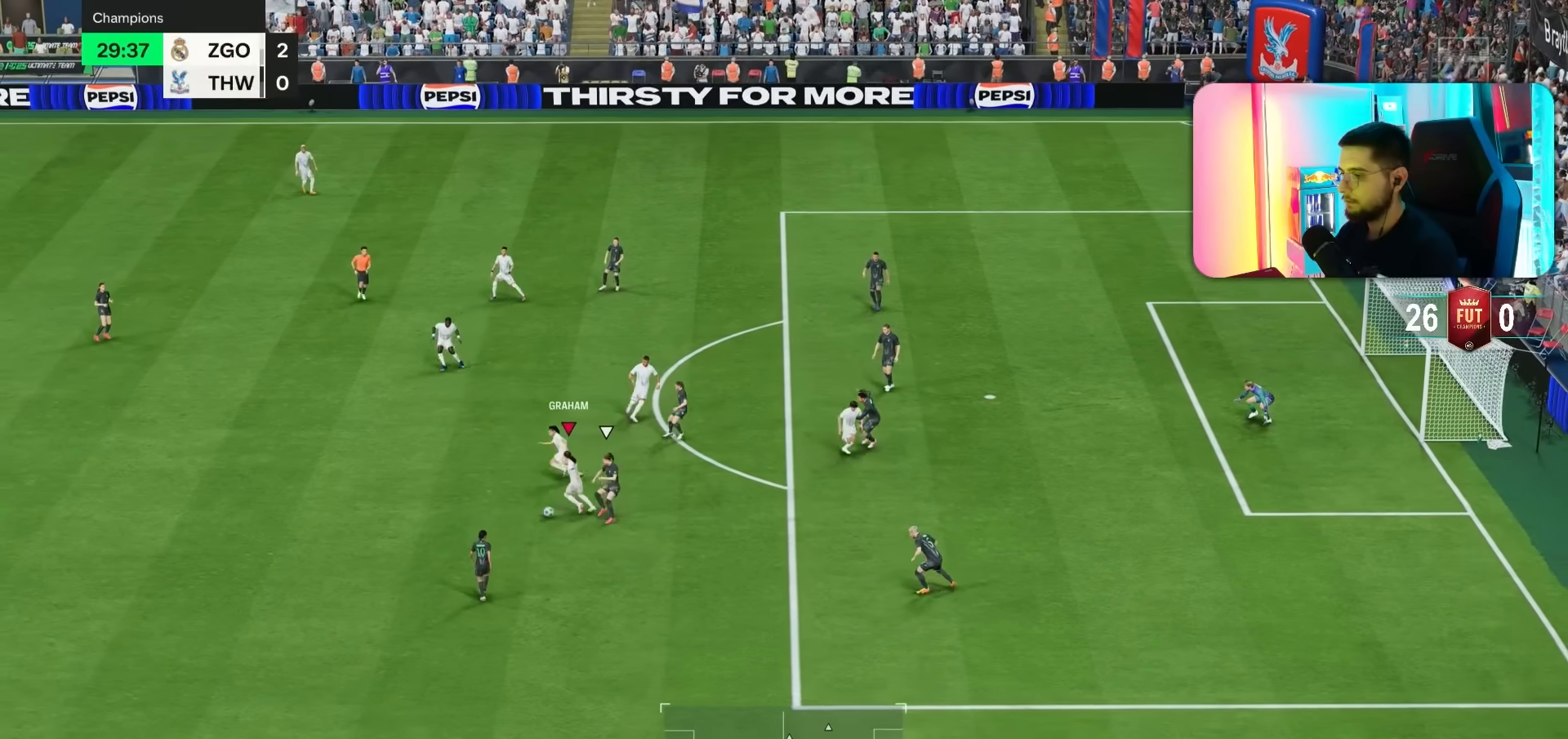
{"dt_ms": 500, "buttons": [], "left_stick": "up-left", "right_stick": "center", "events": [[450, "left_stick", "up-left"]]}
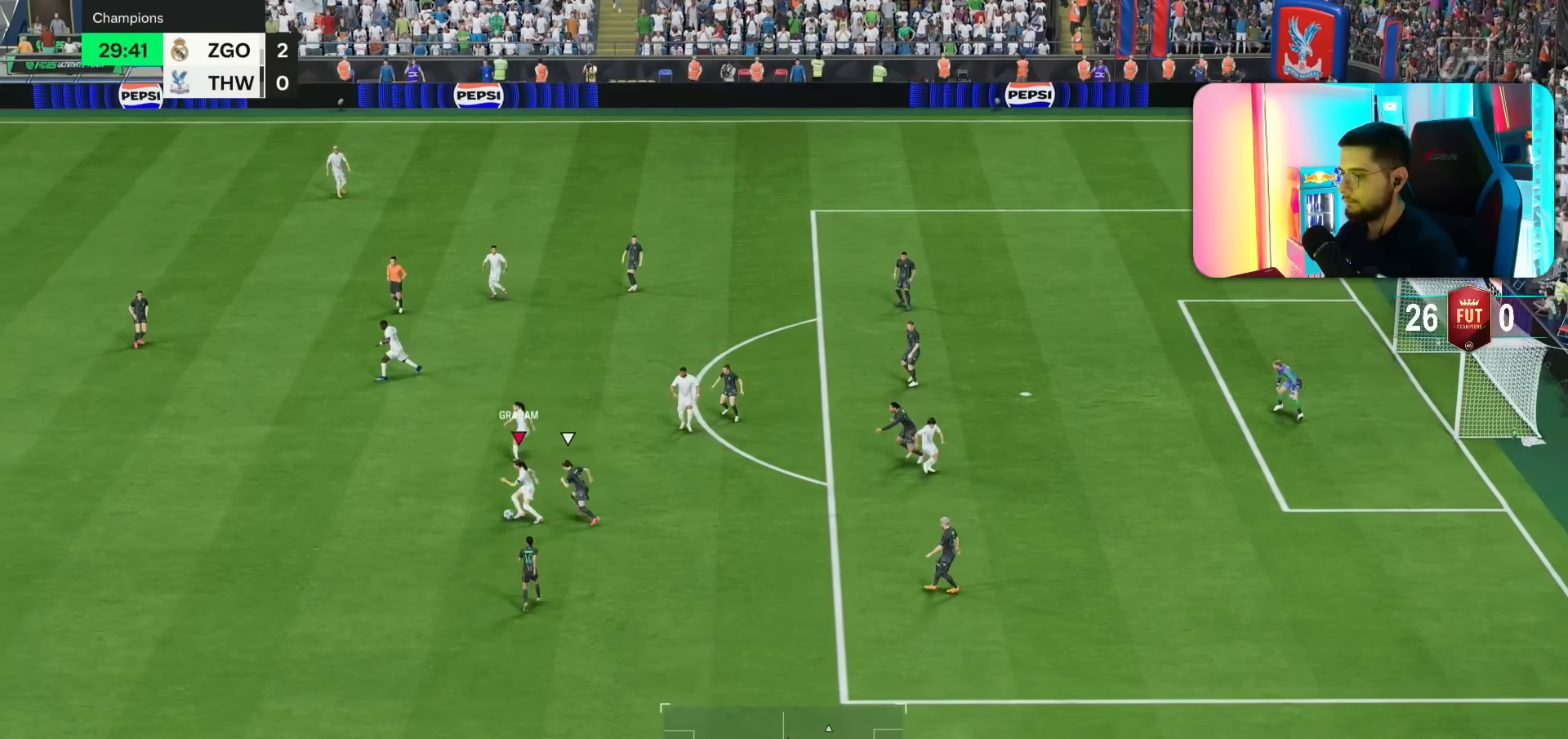
{"dt_ms": 500, "buttons": [], "left_stick": "up", "right_stick": "center", "events": [[83, "left_stick", "up"]]}
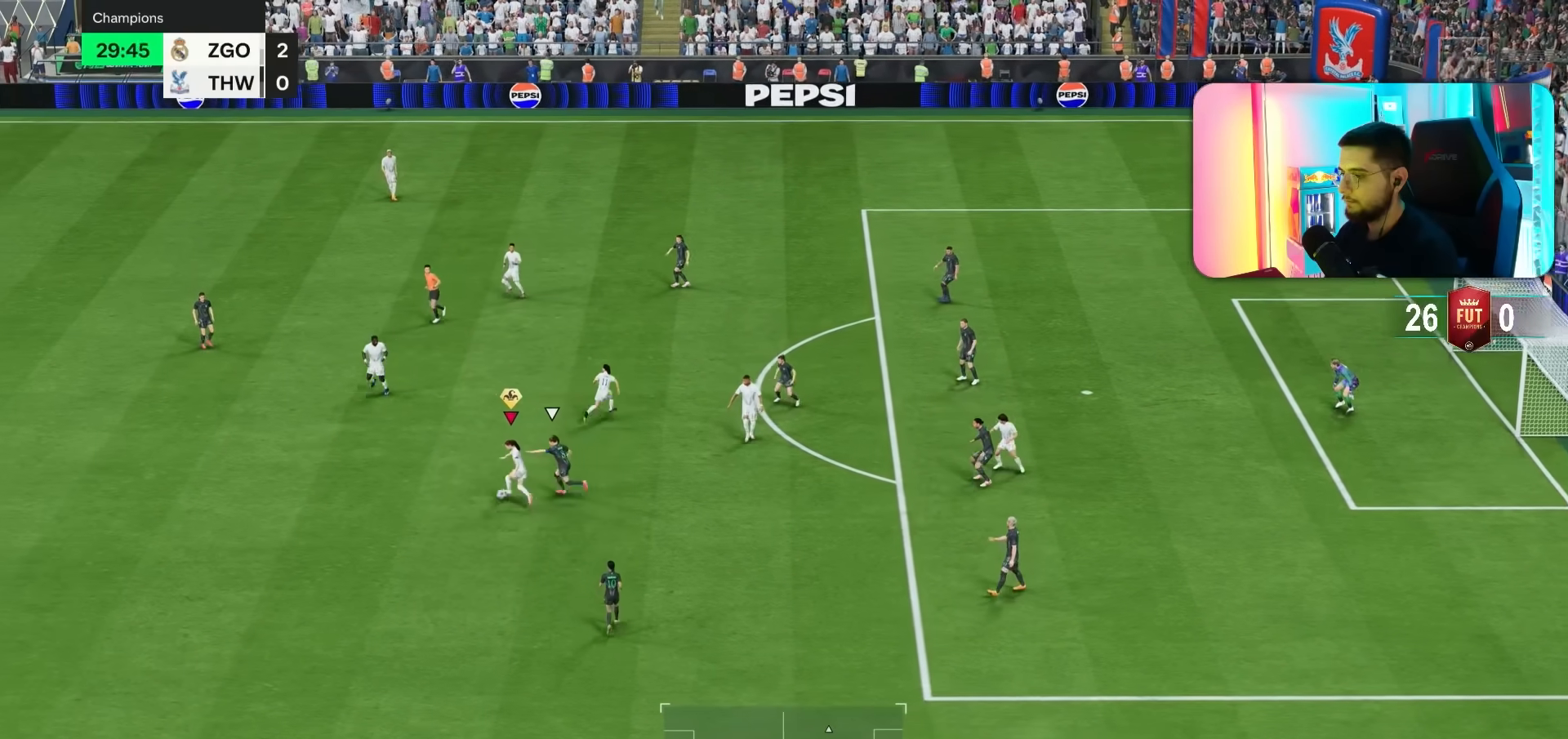
{"dt_ms": 500, "buttons": [], "left_stick": "up-right", "right_stick": "center", "events": [[117, "left_stick", "up-right"]]}